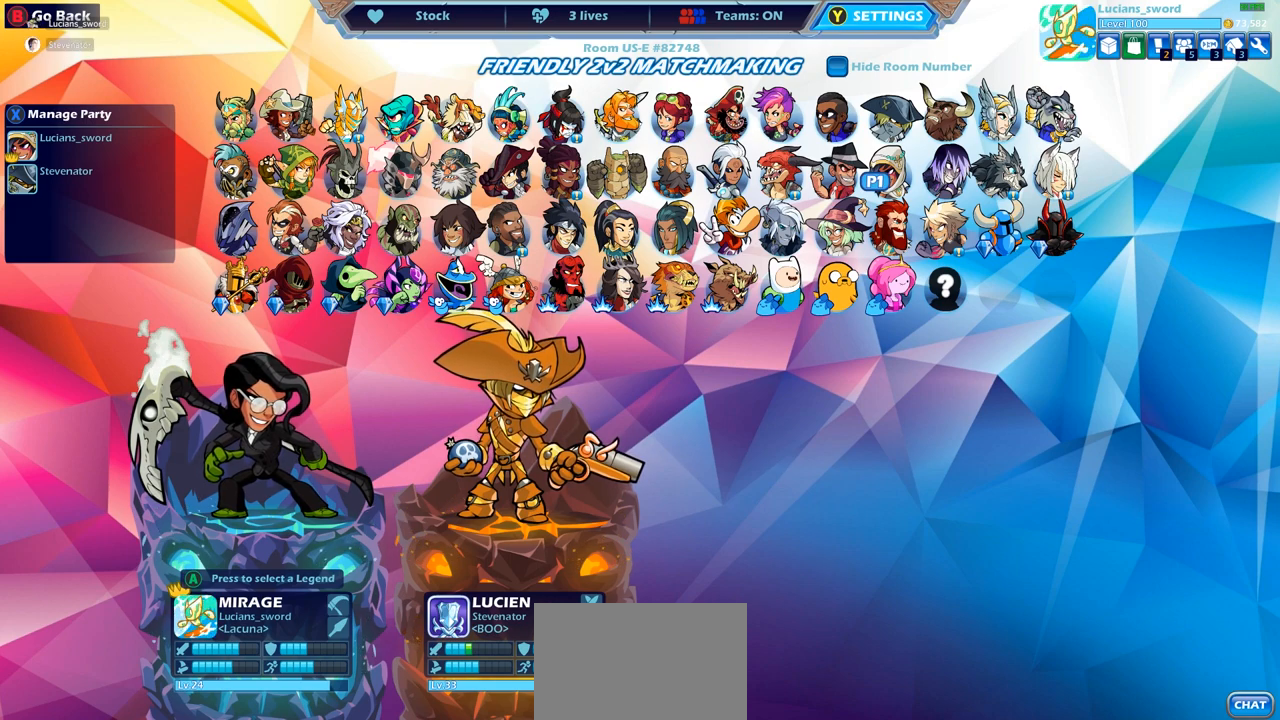
Gameplay with a controller (PlayStation layout); each line is a JSON object with the inputs held at the frame after it. "events" lists button and stick changes between this image and that frame as [ms after this image, input, new state], when the widget could be followed in between. Not read: R1.
{"buttons": [], "left_stick": "center", "right_stick": "center", "events": [[150, "DPAD_RIGHT", "down"], [267, "DPAD_RIGHT", "up"], [333, "DPAD_RIGHT", "down"], [450, "DPAD_RIGHT", "up"]]}
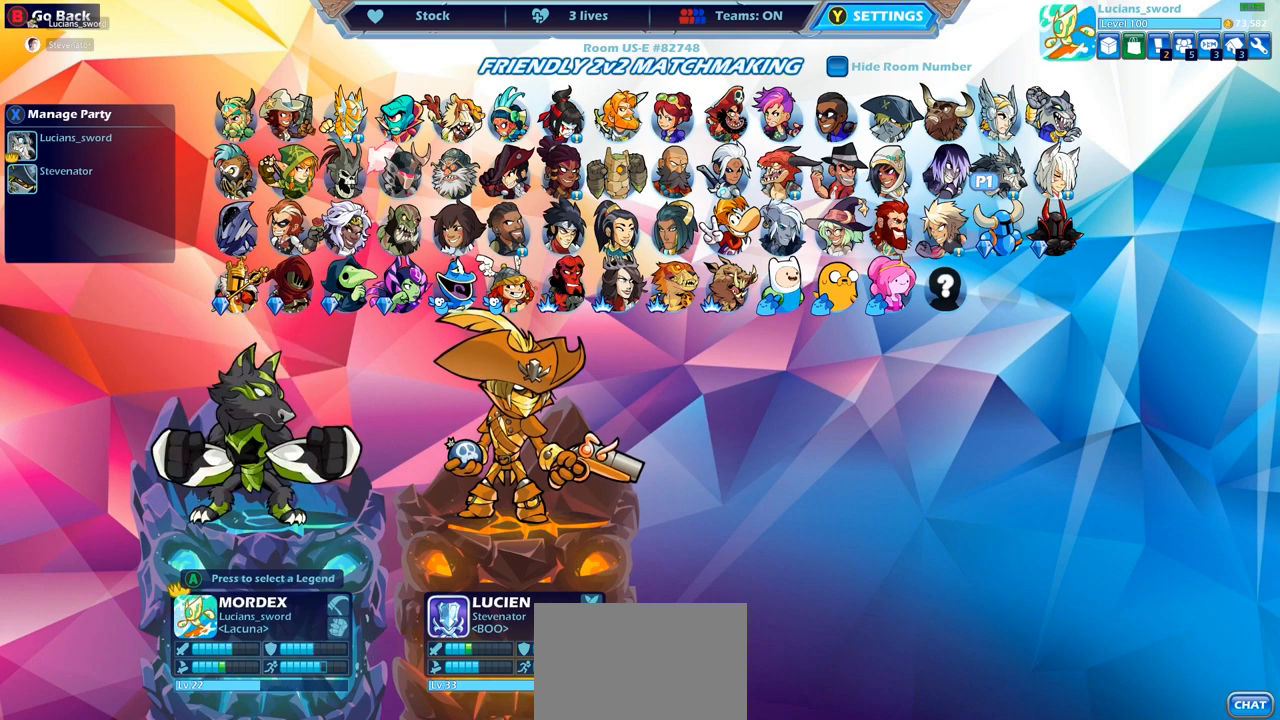
{"buttons": [], "left_stick": "center", "right_stick": "center", "events": []}
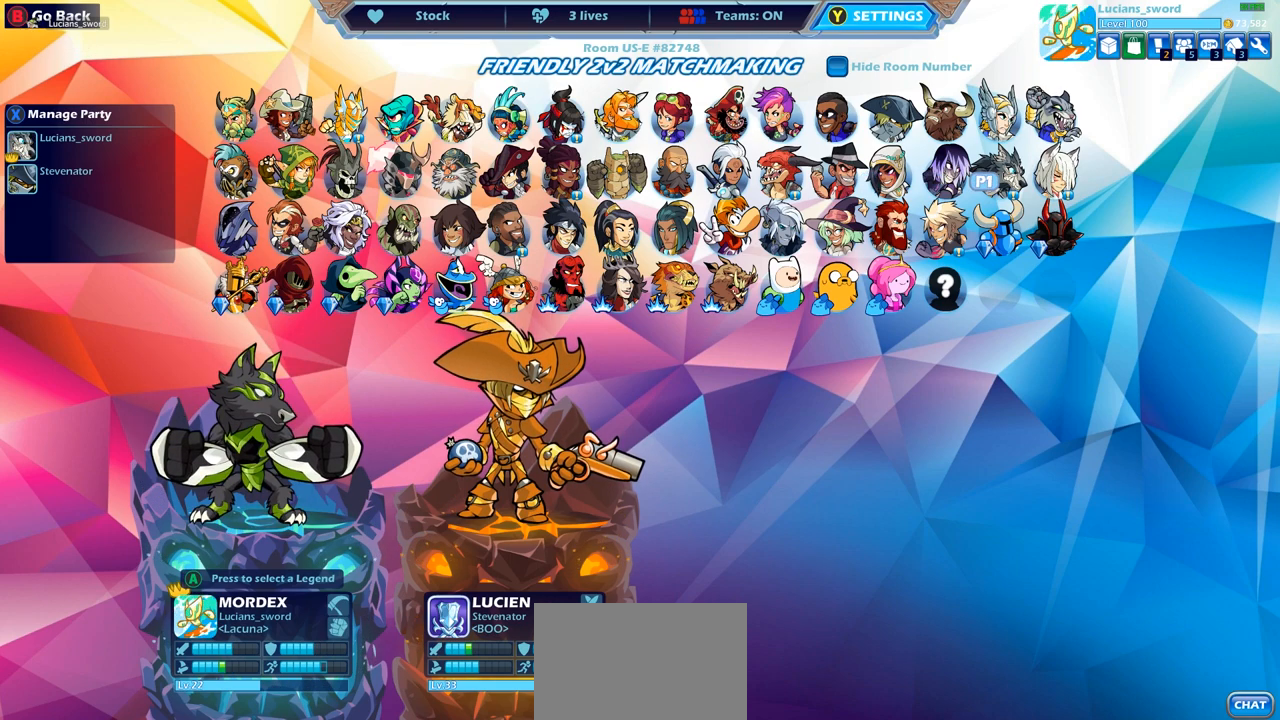
{"buttons": [], "left_stick": "center", "right_stick": "center", "events": []}
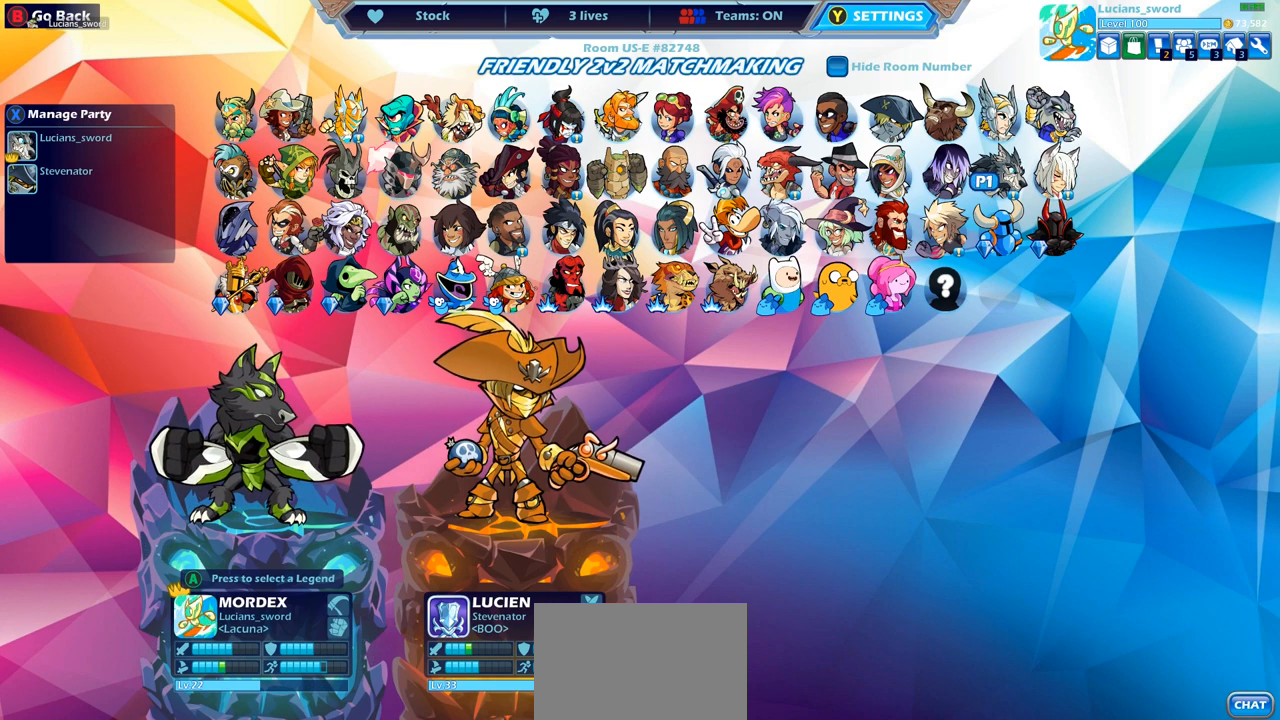
{"buttons": [], "left_stick": "center", "right_stick": "center", "events": [[117, "DPAD_LEFT", "down"], [233, "DPAD_LEFT", "up"], [333, "DPAD_LEFT", "down"], [417, "DPAD_LEFT", "up"]]}
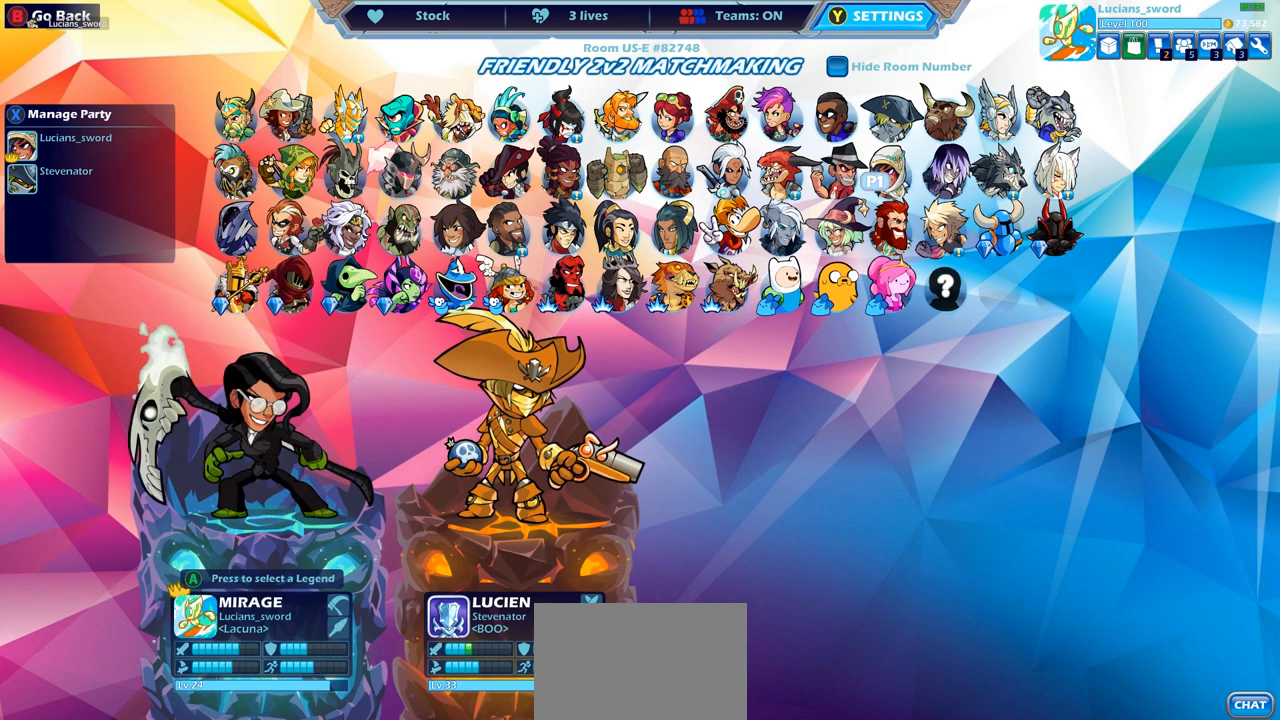
{"buttons": [], "left_stick": "center", "right_stick": "center", "events": []}
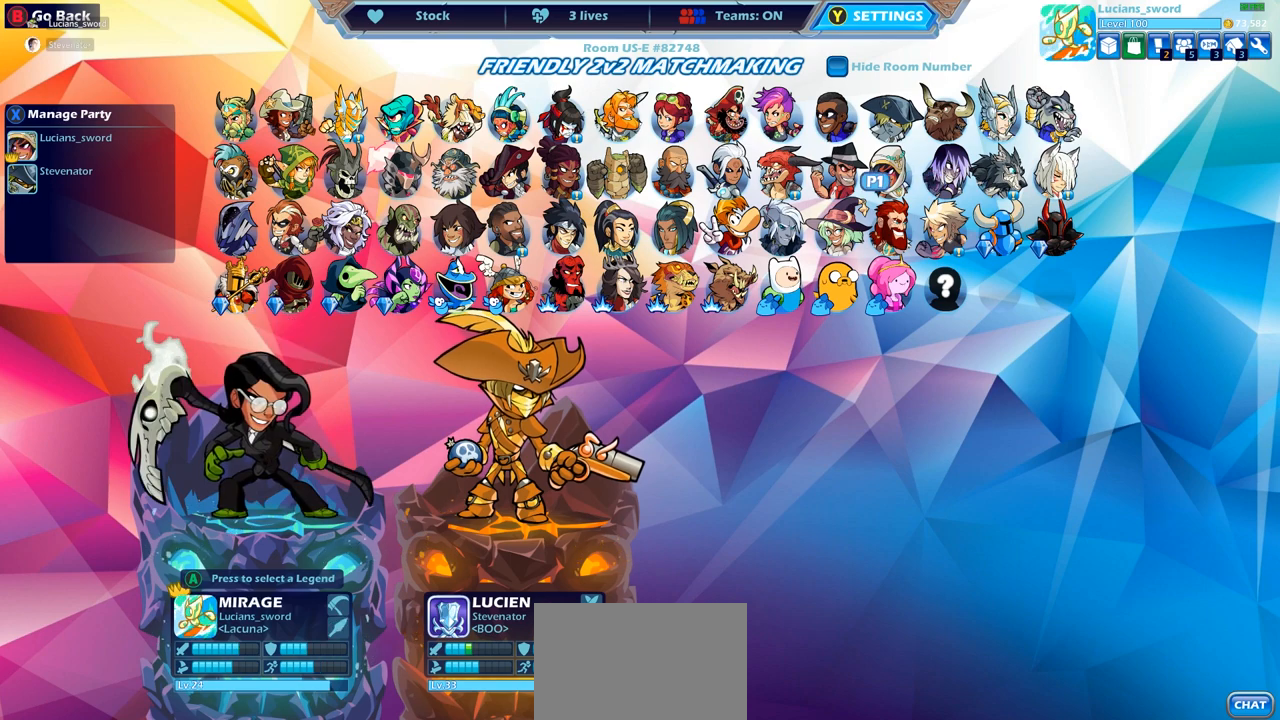
{"buttons": [], "left_stick": "center", "right_stick": "center", "events": []}
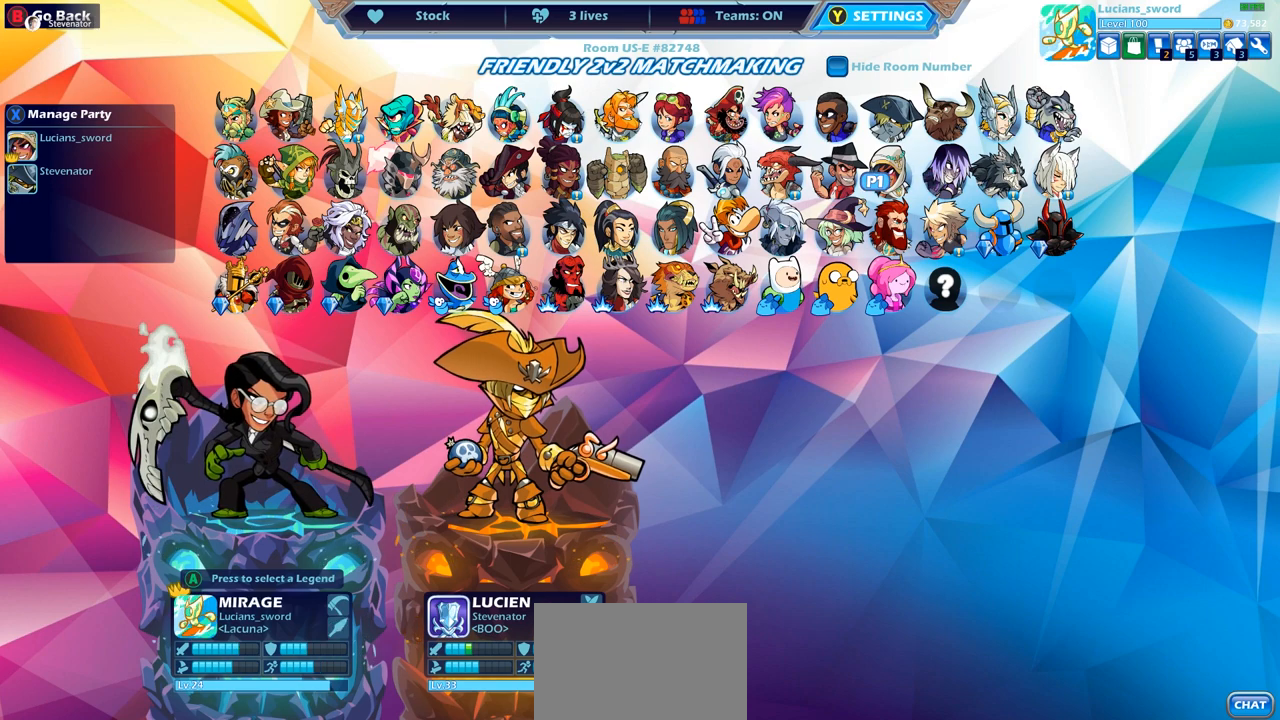
{"buttons": [], "left_stick": "center", "right_stick": "center", "events": [[150, "DPAD_RIGHT", "down"], [300, "DPAD_RIGHT", "up"]]}
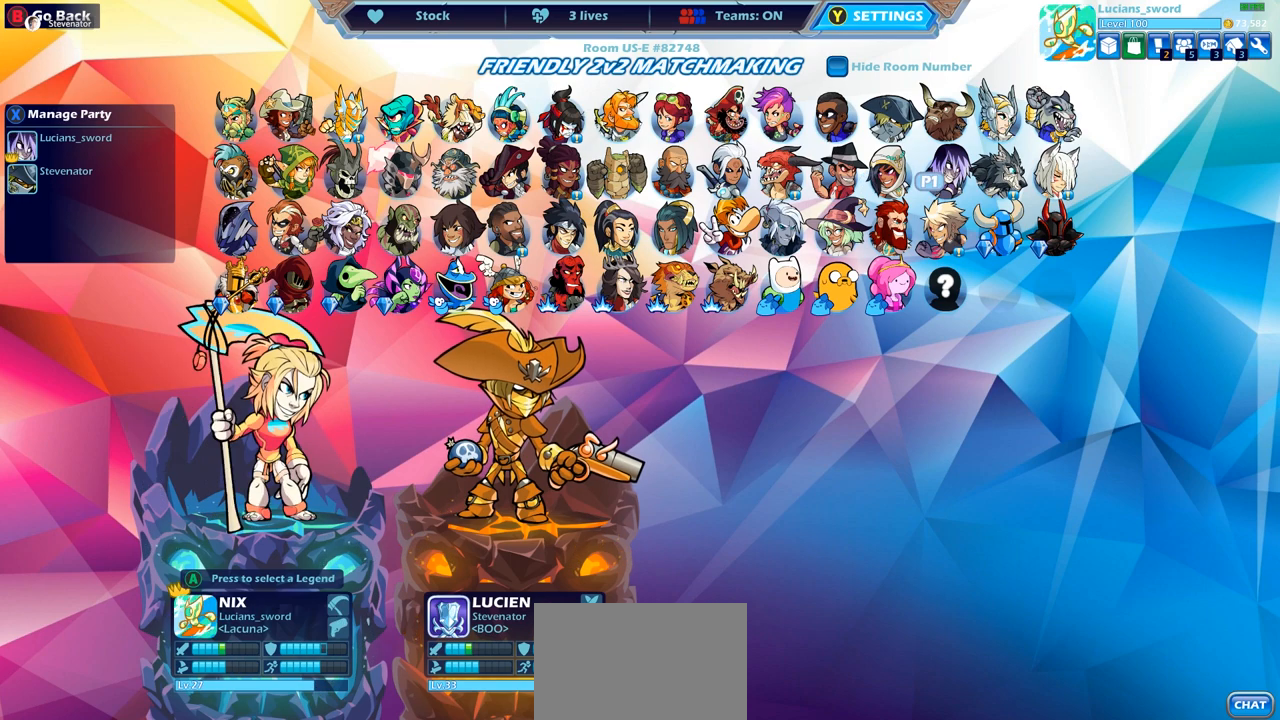
{"buttons": ["DPAD_RIGHT"], "left_stick": "center", "right_stick": "center", "events": [[433, "DPAD_RIGHT", "down"]]}
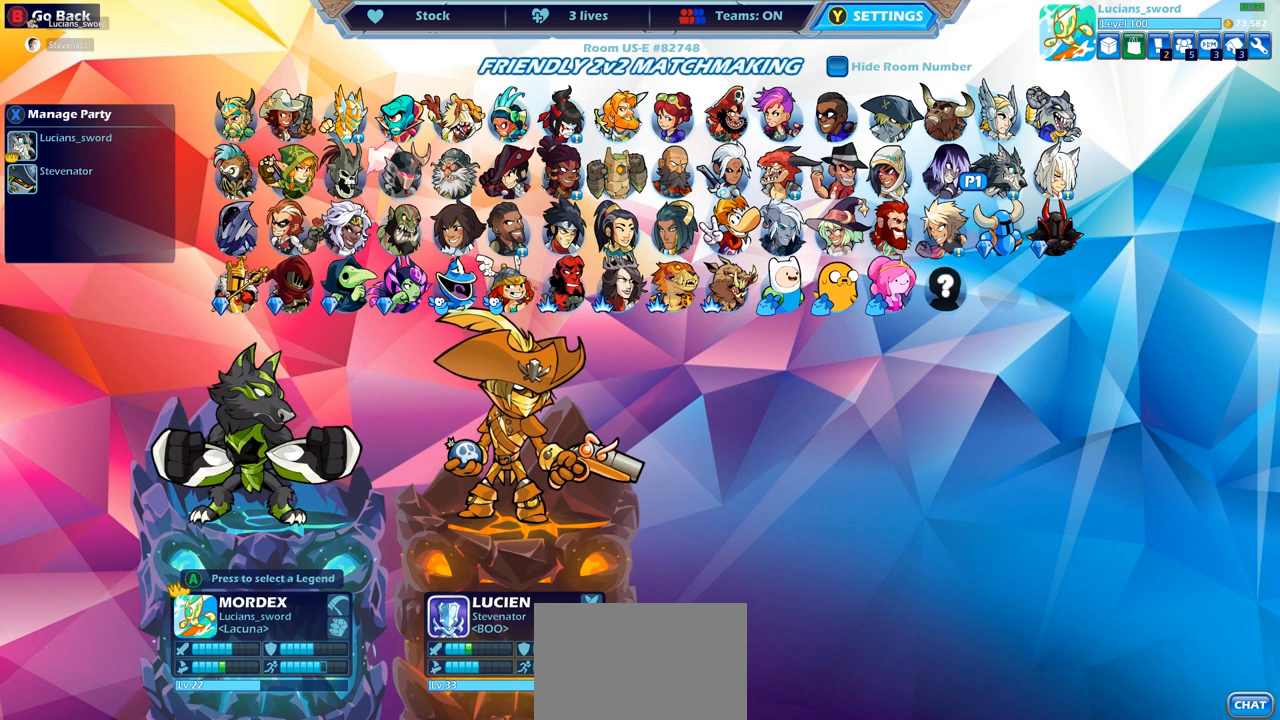
{"buttons": [], "left_stick": "center", "right_stick": "center", "events": [[67, "DPAD_RIGHT", "up"], [183, "DPAD_RIGHT", "down"], [300, "DPAD_RIGHT", "up"]]}
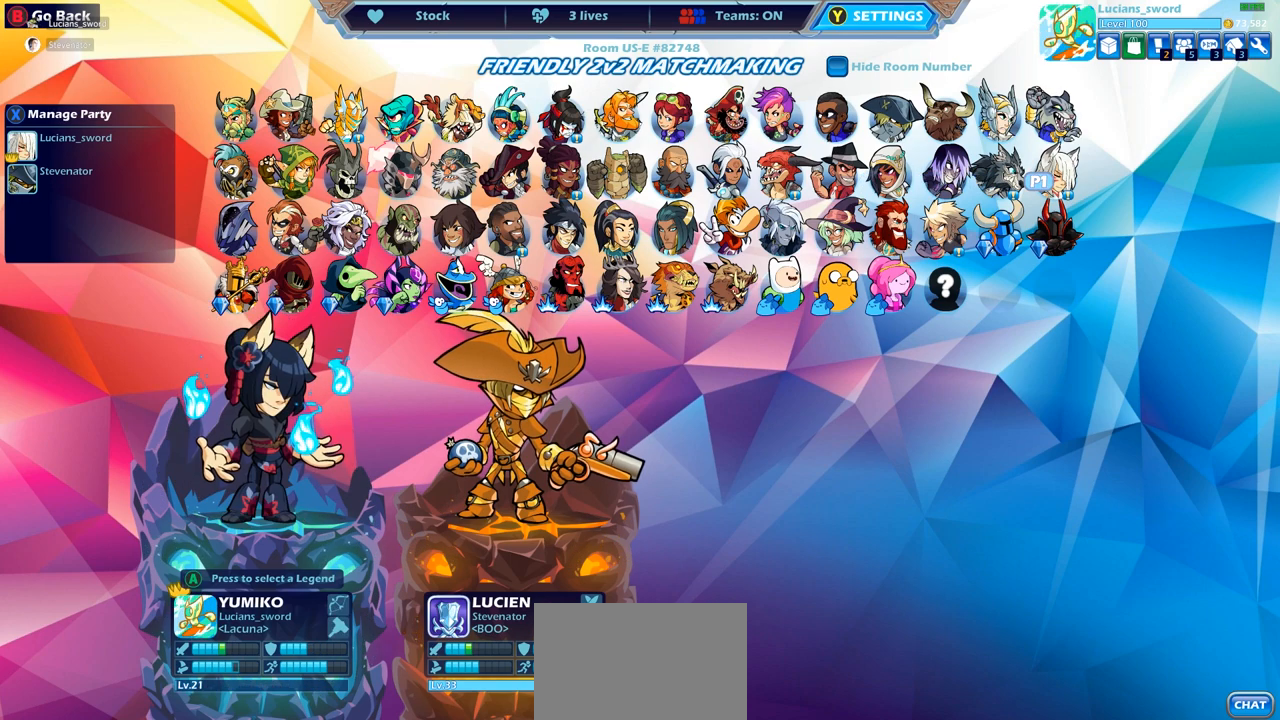
{"buttons": [], "left_stick": "center", "right_stick": "center", "events": []}
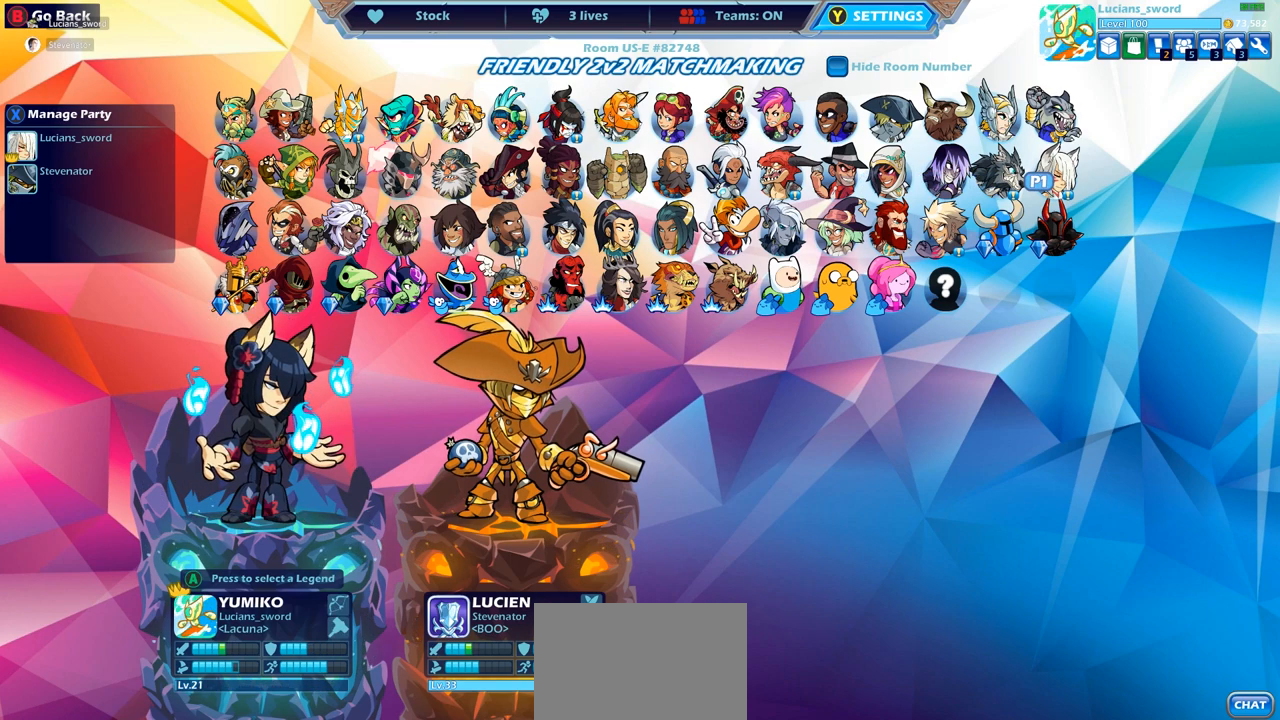
{"buttons": [], "left_stick": "center", "right_stick": "center", "events": []}
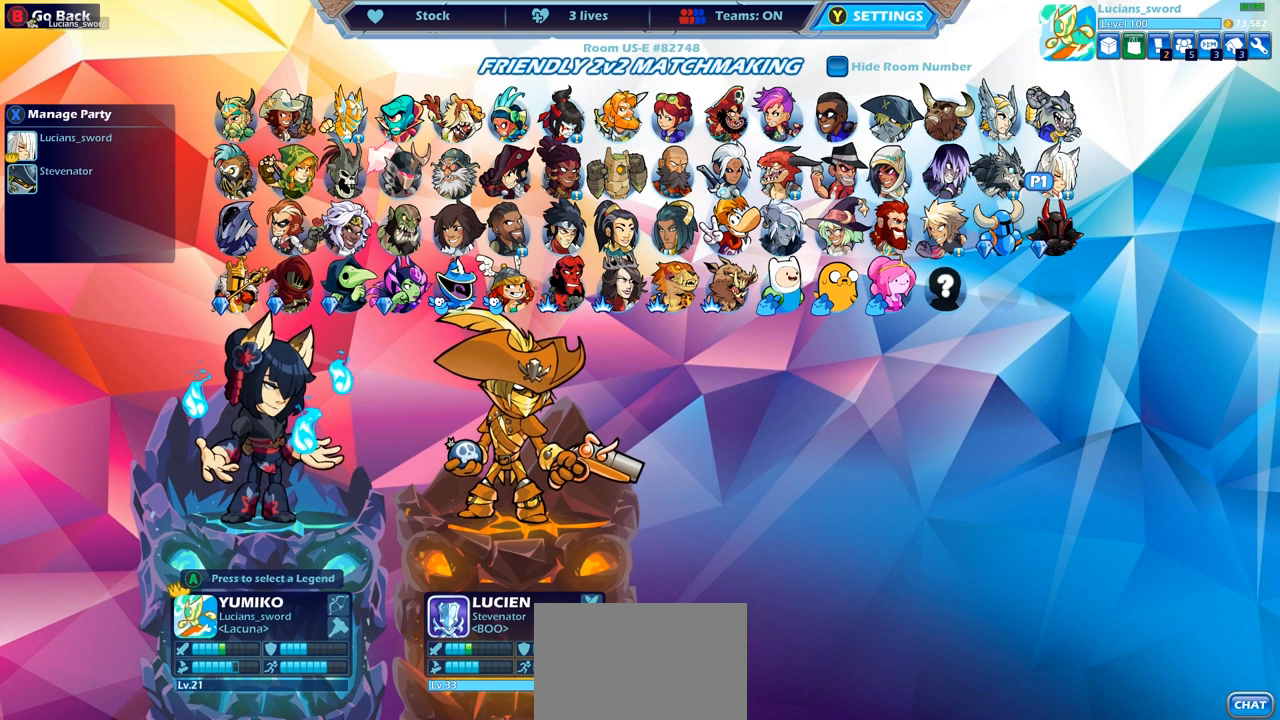
{"buttons": [], "left_stick": "center", "right_stick": "center", "events": []}
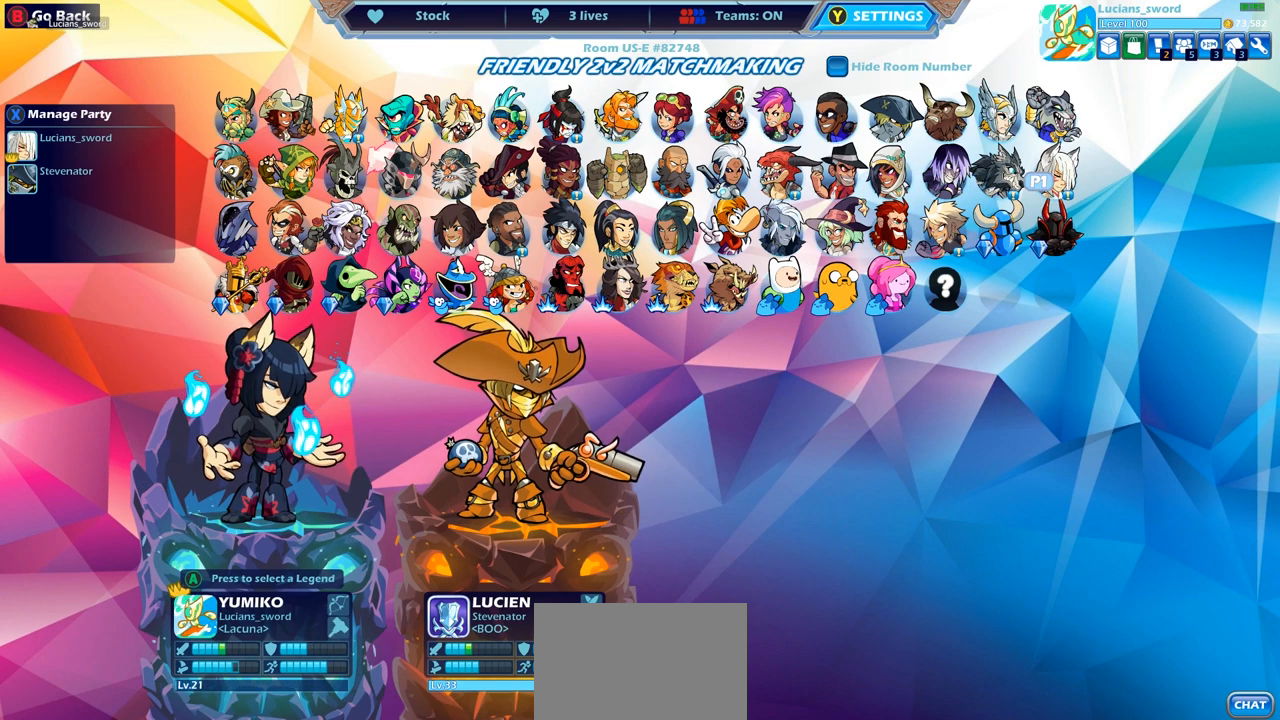
{"buttons": [], "left_stick": "center", "right_stick": "center", "events": []}
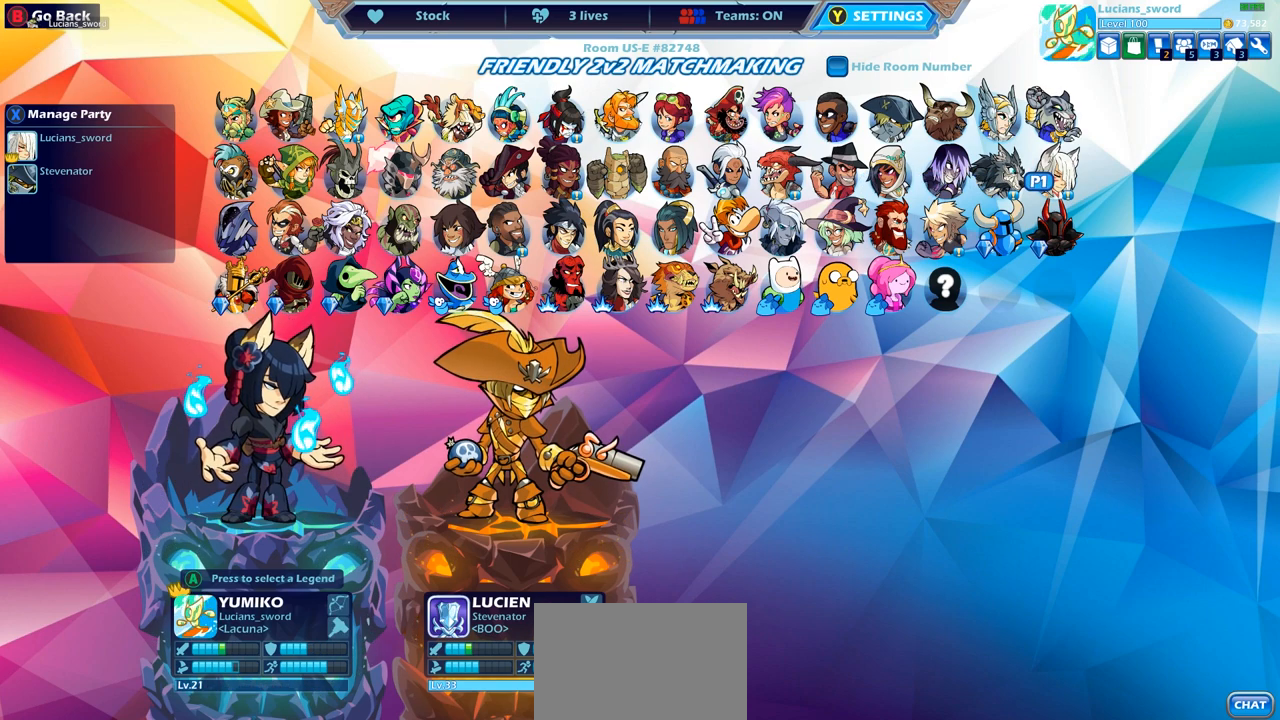
{"buttons": [], "left_stick": "center", "right_stick": "center", "events": []}
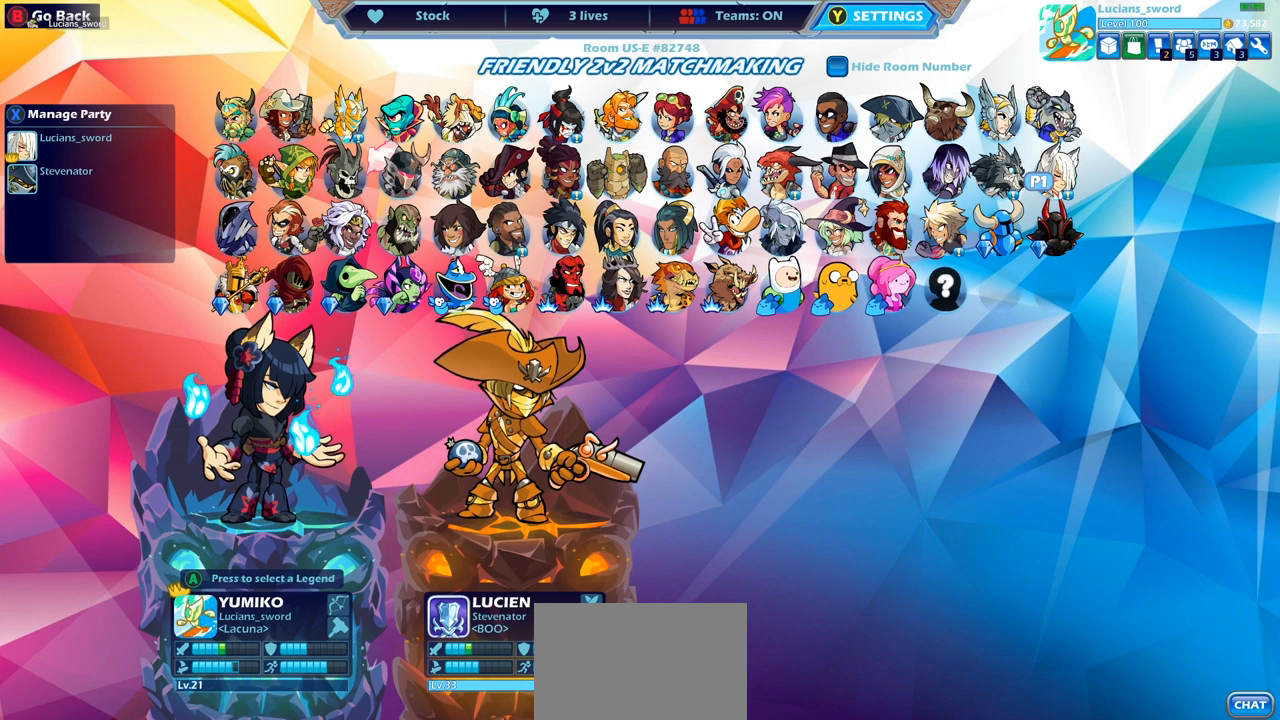
{"buttons": [], "left_stick": "center", "right_stick": "center", "events": []}
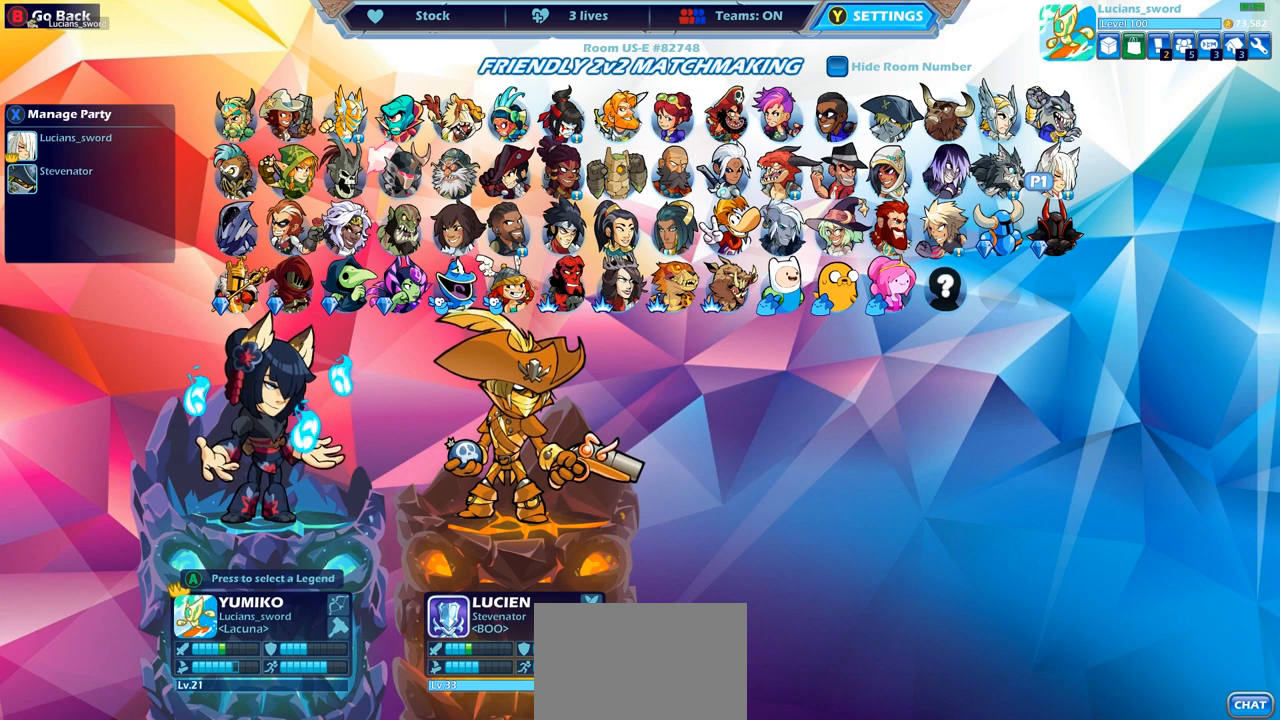
{"buttons": [], "left_stick": "center", "right_stick": "center", "events": [[383, "DPAD_LEFT", "down"], [483, "DPAD_LEFT", "up"]]}
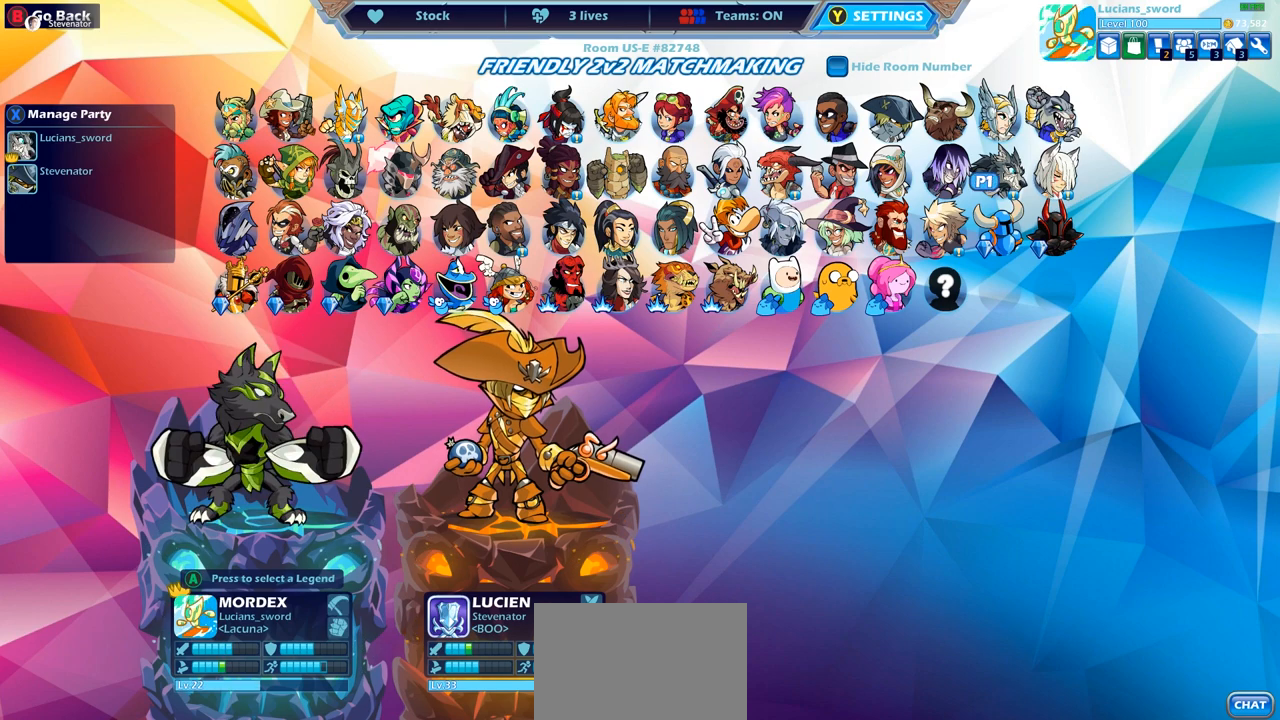
{"buttons": [], "left_stick": "center", "right_stick": "center", "events": [[117, "DPAD_LEFT", "down"], [200, "DPAD_LEFT", "up"]]}